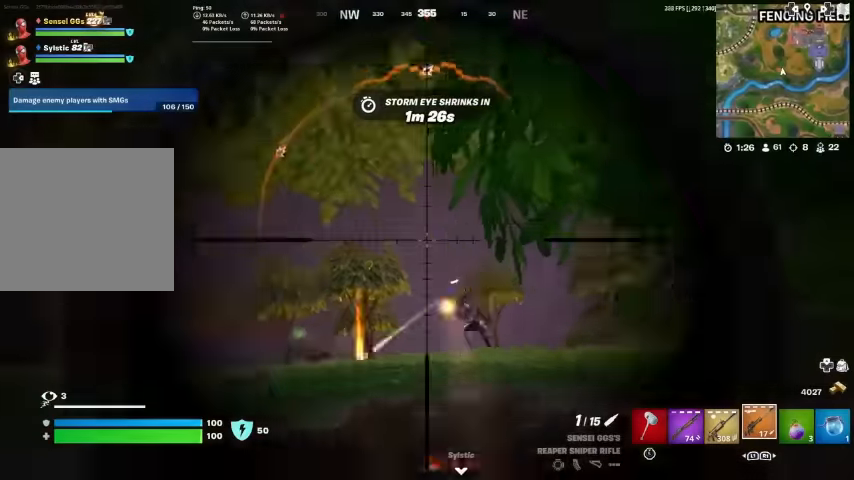
Gameplay with a controller (PlayStation layout); each line is a JSON object with the inputs held at the frame after it. "events" lists button and stick changes between this image and that frame as [ms after this image, input, new state], when the widget could be followed in between. Not read: HOME TOUCHPAD.
{"buttons": [], "left_stick": "up-left", "right_stick": "left", "events": [[100, "L2", "up"], [100, "R2", "up"], [166, "left_stick", "up-left"], [300, "right_stick", "left"]]}
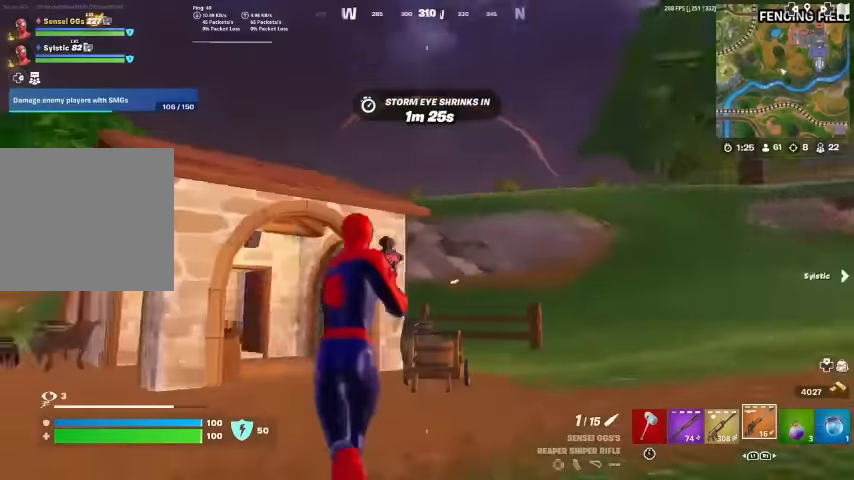
{"buttons": [], "left_stick": "up-left", "right_stick": "right", "events": [[66, "right_stick", "center"], [300, "right_stick", "right"]]}
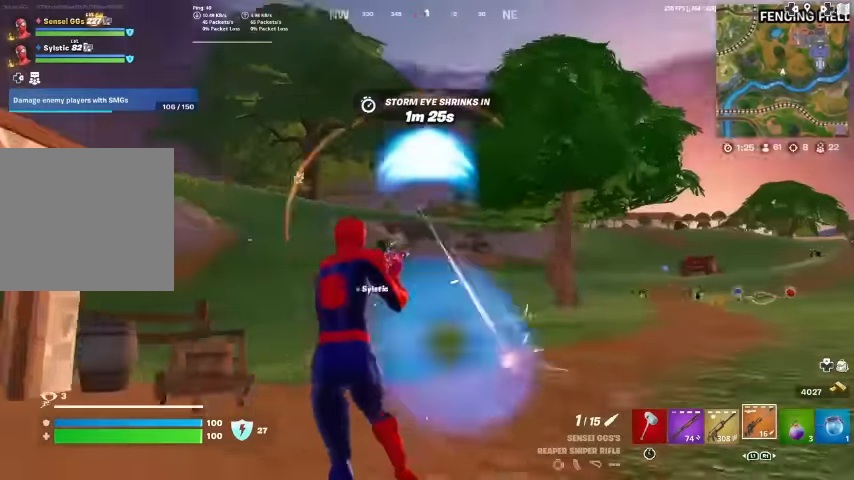
{"buttons": ["L2"], "left_stick": "up-right", "right_stick": "center", "events": [[33, "right_stick", "center"], [100, "left_stick", "up"], [200, "left_stick", "up-right"], [266, "L2", "down"]]}
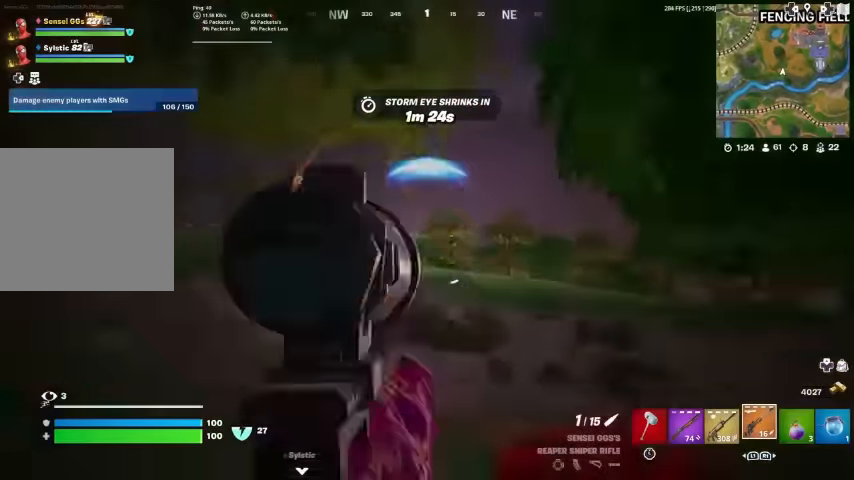
{"buttons": ["L2"], "left_stick": "center", "right_stick": "center", "events": [[166, "left_stick", "up-left"], [166, "right_stick", "up-right"], [266, "right_stick", "right"], [333, "left_stick", "center"], [433, "right_stick", "center"]]}
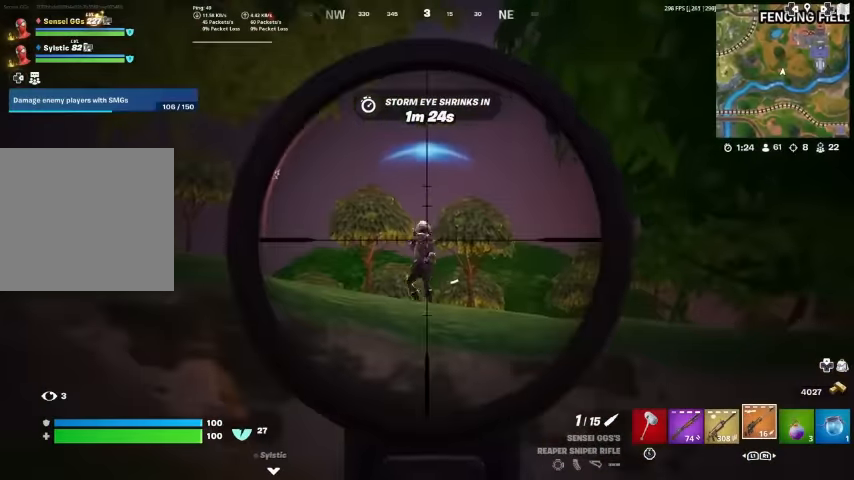
{"buttons": ["L2"], "left_stick": "right", "right_stick": "right", "events": [[33, "left_stick", "up-left"], [133, "right_stick", "up-right"], [233, "right_stick", "down-right"], [266, "left_stick", "left"], [433, "right_stick", "right"], [500, "left_stick", "right"]]}
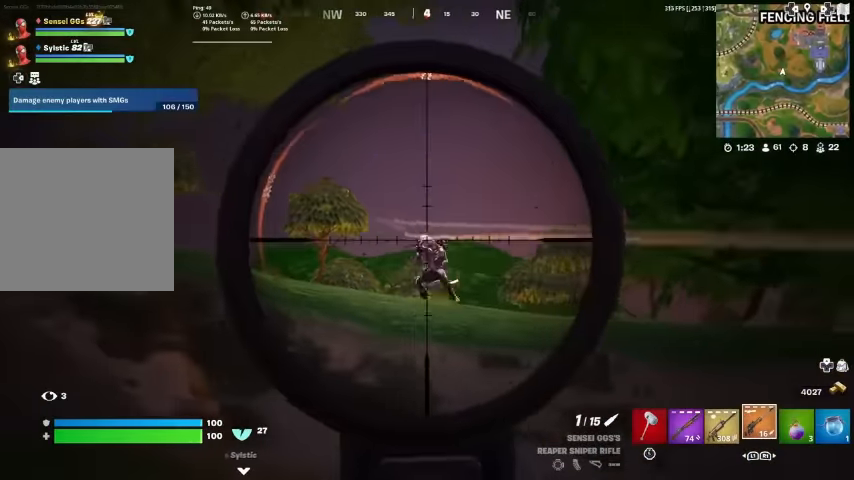
{"buttons": [], "left_stick": "left", "right_stick": "down-left", "events": [[100, "right_stick", "center"], [166, "R2", "down"], [266, "R2", "up"], [300, "L2", "up"], [333, "left_stick", "left"], [400, "right_stick", "down-left"]]}
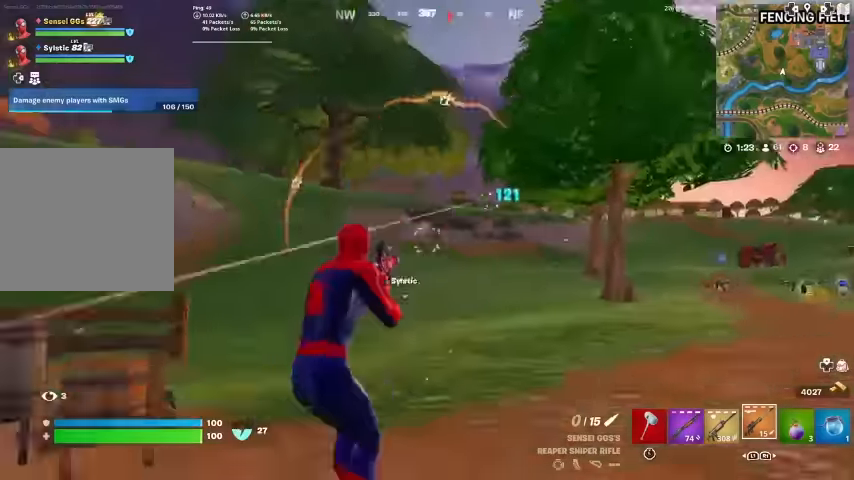
{"buttons": [], "left_stick": "up-left", "right_stick": "center", "events": [[33, "right_stick", "left"], [133, "SQUARE", "down"], [133, "right_stick", "up-left"], [200, "SQUARE", "up"], [233, "right_stick", "center"], [300, "left_stick", "up-left"], [366, "CROSS", "down"], [500, "CROSS", "up"]]}
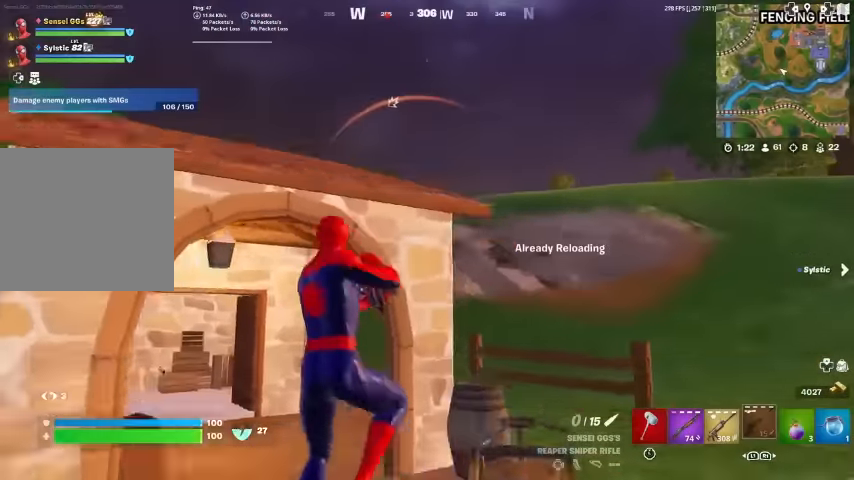
{"buttons": [], "left_stick": "up", "right_stick": "center", "events": [[333, "left_stick", "up"], [433, "right_stick", "right"], [500, "right_stick", "center"]]}
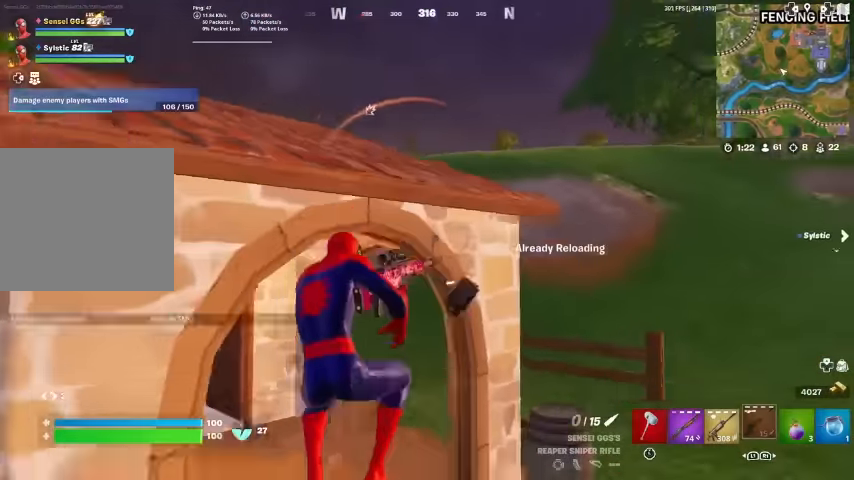
{"buttons": [], "left_stick": "up-right", "right_stick": "center", "events": [[233, "right_stick", "left"], [333, "left_stick", "up-right"], [367, "right_stick", "center"]]}
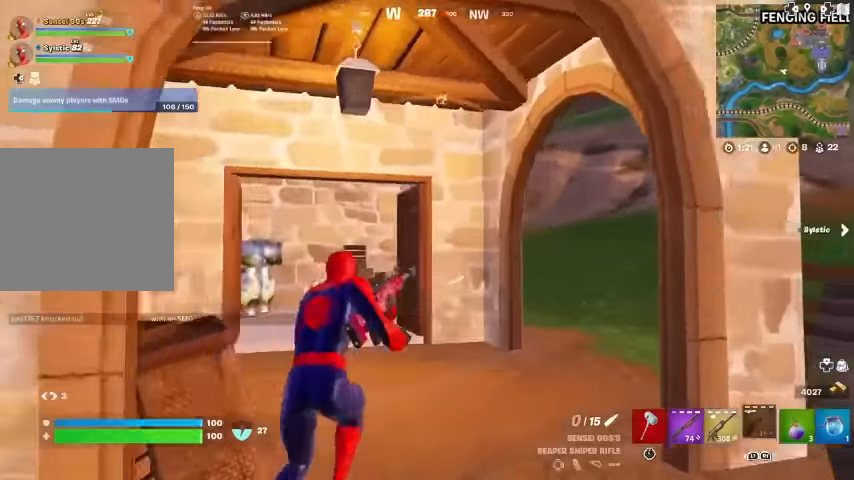
{"buttons": ["R3"], "left_stick": "up-left", "right_stick": "center", "events": [[67, "right_stick", "right"], [133, "right_stick", "center"], [333, "right_stick", "up-right"], [367, "left_stick", "up"], [400, "right_stick", "center"], [467, "R3", "down"], [500, "left_stick", "up-left"]]}
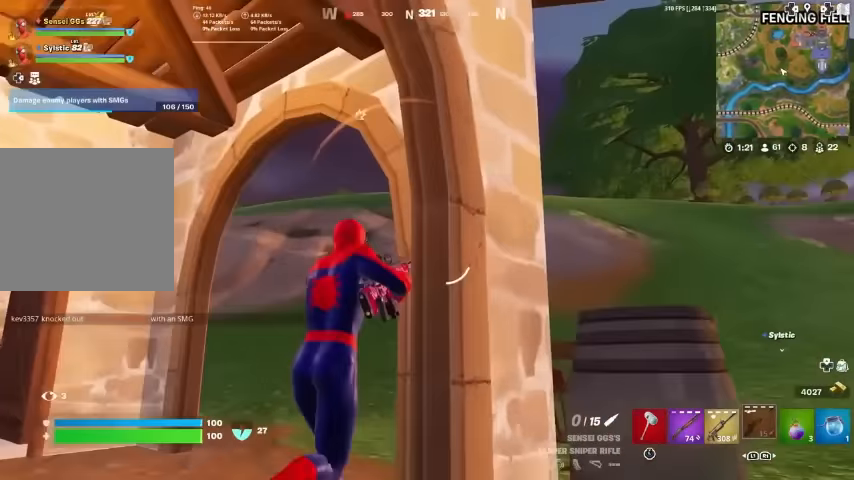
{"buttons": [], "left_stick": "right", "right_stick": "center", "events": [[33, "left_stick", "left"], [67, "R3", "up"], [100, "right_stick", "right"], [167, "left_stick", "down-right"], [233, "right_stick", "center"], [267, "R3", "down"], [300, "left_stick", "right"], [333, "R3", "up"]]}
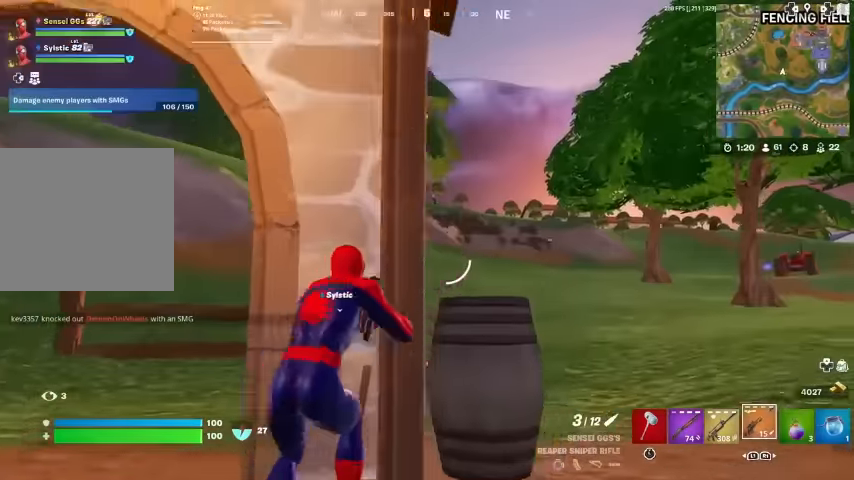
{"buttons": ["L2"], "left_stick": "up", "right_stick": "center", "events": [[300, "L2", "down"], [500, "left_stick", "up"]]}
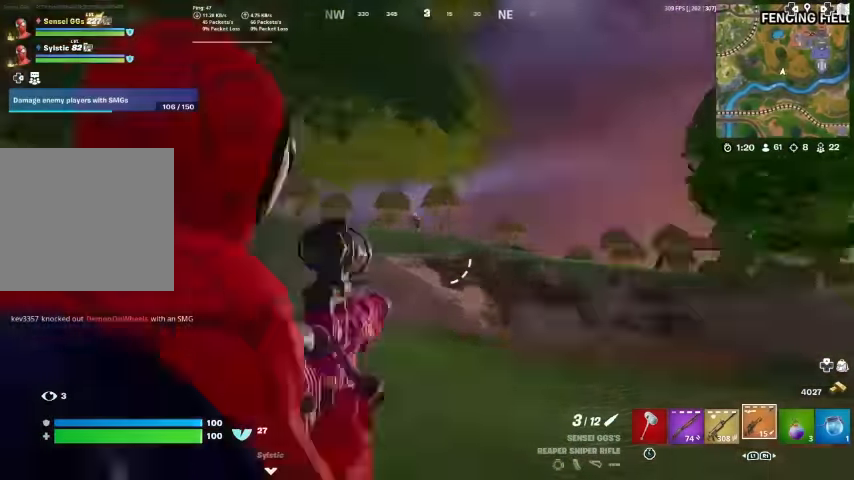
{"buttons": ["L2"], "left_stick": "right", "right_stick": "down-right", "events": [[67, "left_stick", "left"], [67, "right_stick", "up-left"], [300, "left_stick", "right"], [300, "right_stick", "center"], [367, "right_stick", "up-right"], [500, "right_stick", "down-right"]]}
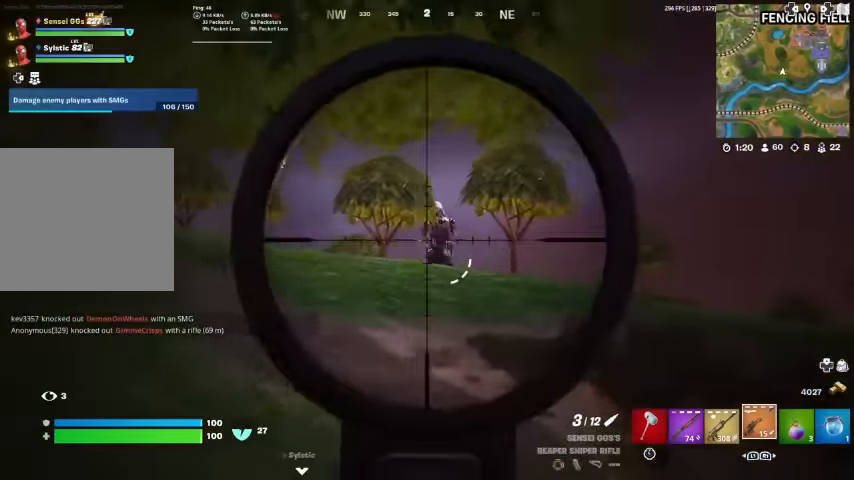
{"buttons": [], "left_stick": "up", "right_stick": "center", "events": [[33, "R2", "down"], [67, "right_stick", "down-left"], [100, "L2", "up"], [167, "R2", "up"], [167, "right_stick", "center"], [300, "left_stick", "up"]]}
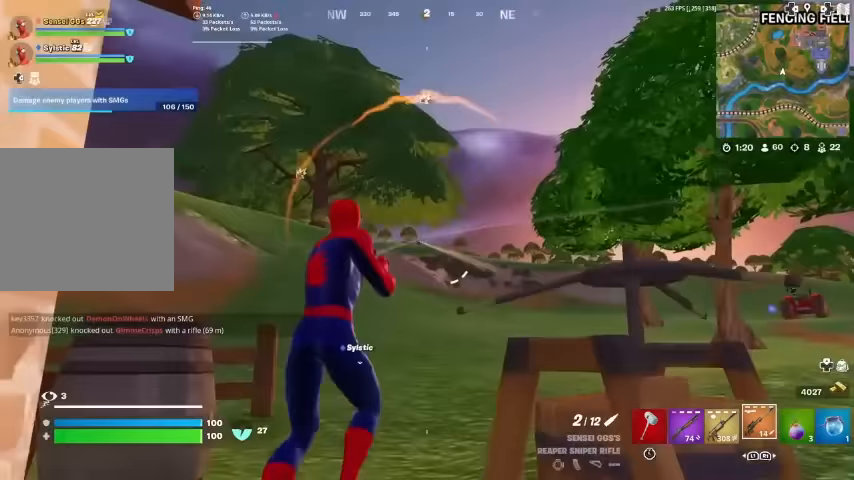
{"buttons": [], "left_stick": "right", "right_stick": "center", "events": [[200, "left_stick", "up-left"], [367, "left_stick", "right"]]}
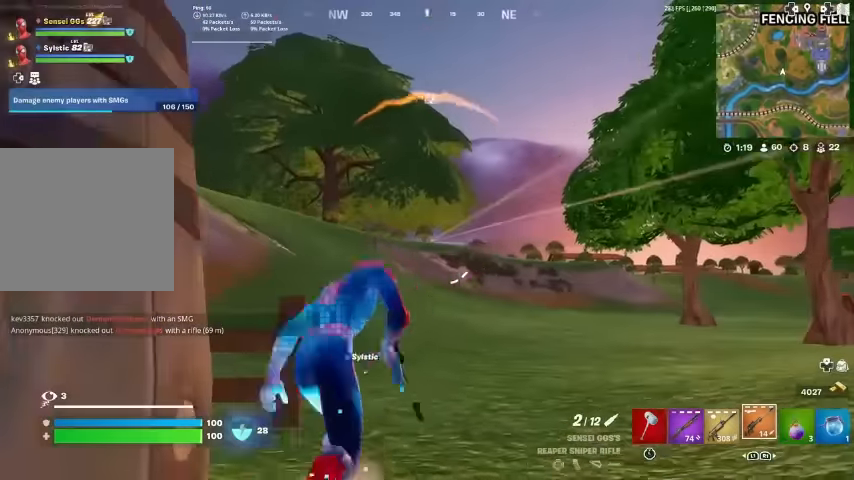
{"buttons": ["L2"], "left_stick": "right", "right_stick": "up-right", "events": [[133, "L2", "down"], [500, "right_stick", "up-right"]]}
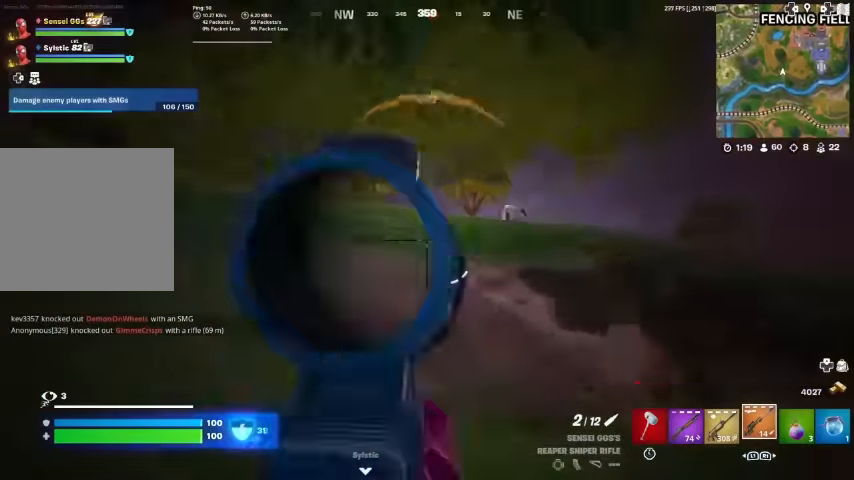
{"buttons": ["L2"], "left_stick": "left", "right_stick": "up-left", "events": [[233, "right_stick", "center"], [333, "left_stick", "left"], [367, "right_stick", "up-left"]]}
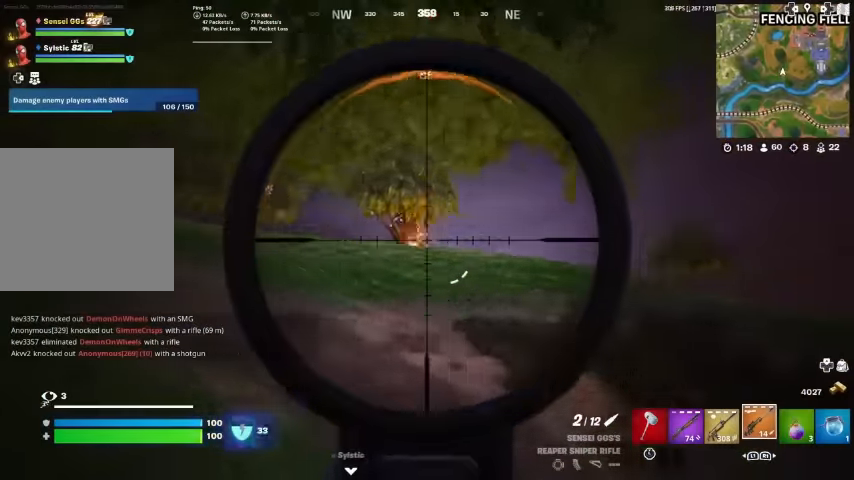
{"buttons": ["L2"], "left_stick": "right", "right_stick": "center", "events": [[167, "right_stick", "center"], [333, "right_stick", "up"], [400, "left_stick", "right"], [433, "right_stick", "center"]]}
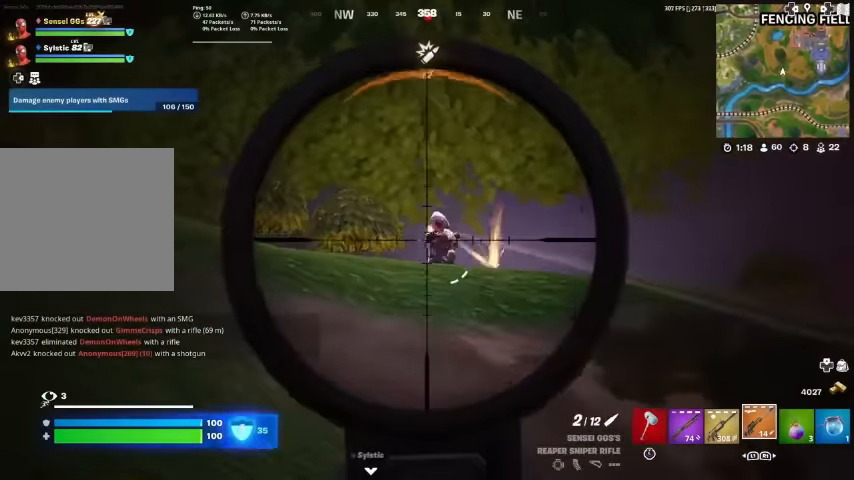
{"buttons": [], "left_stick": "up", "right_stick": "center", "events": [[33, "R2", "down"], [167, "R2", "up"], [167, "right_stick", "down"], [200, "L2", "up"], [233, "right_stick", "down-left"], [267, "left_stick", "up"], [466, "right_stick", "center"]]}
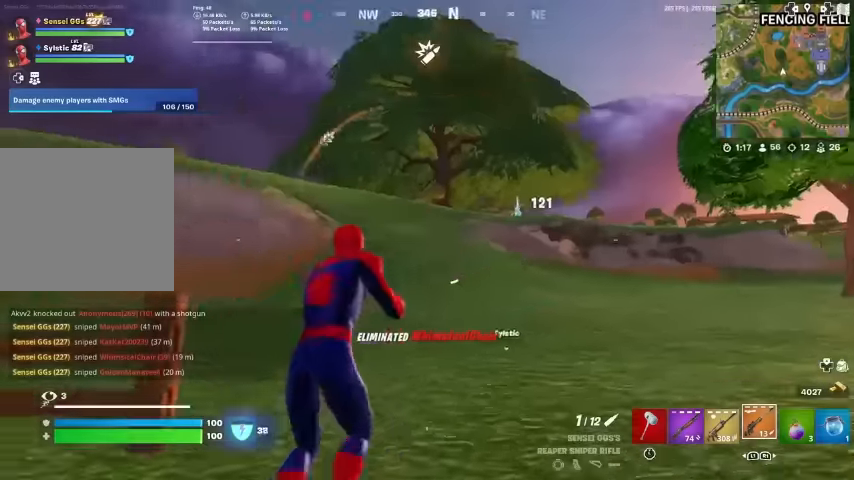
{"buttons": ["R3"], "left_stick": "up-right", "right_stick": "center", "events": [[100, "right_stick", "left"], [233, "right_stick", "center"], [400, "left_stick", "up-right"], [466, "R3", "down"]]}
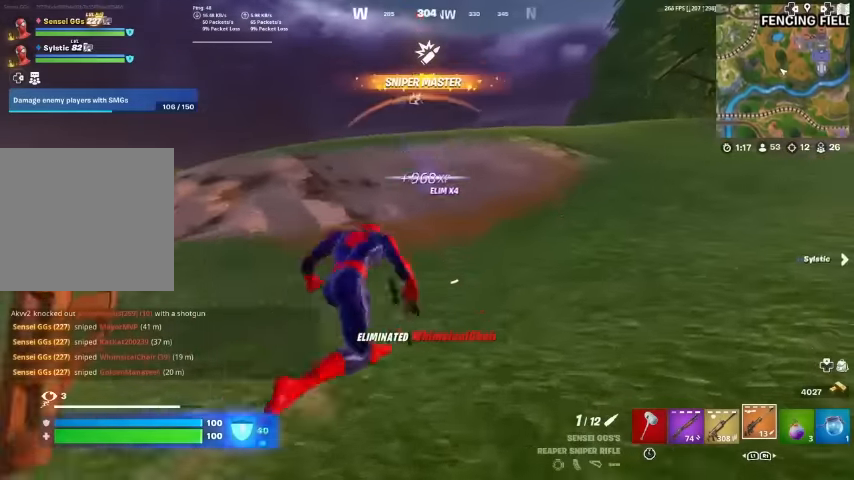
{"buttons": [], "left_stick": "up-right", "right_stick": "center", "events": [[66, "R3", "up"], [166, "left_stick", "center"], [466, "left_stick", "up-right"]]}
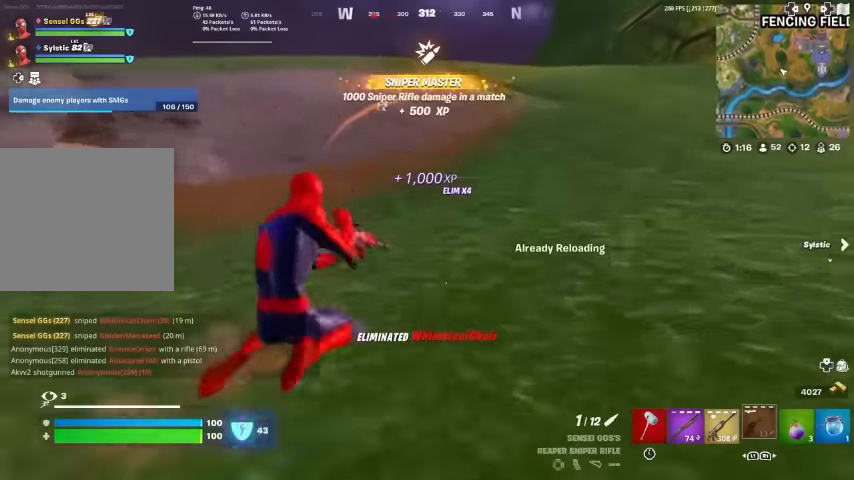
{"buttons": ["CROSS"], "left_stick": "up-right", "right_stick": "center", "events": [[466, "CROSS", "down"]]}
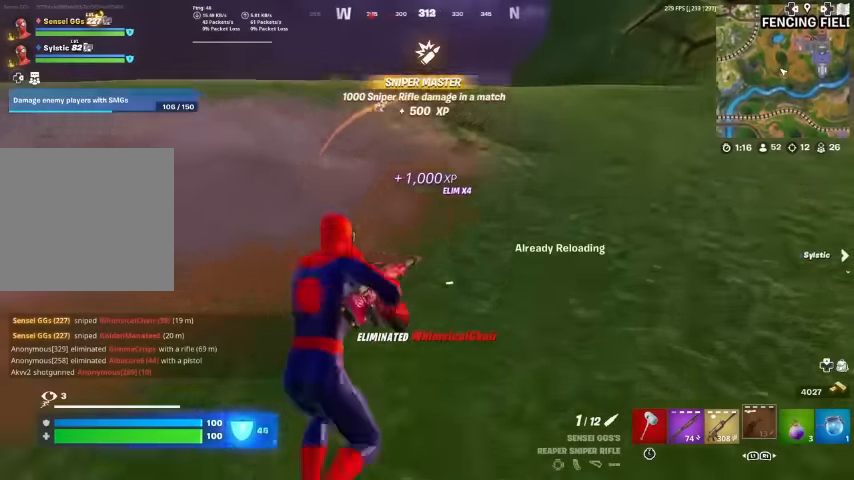
{"buttons": [], "left_stick": "up-left", "right_stick": "center", "events": [[33, "left_stick", "up"], [33, "right_stick", "up-right"], [66, "CROSS", "up"], [133, "right_stick", "center"], [233, "right_stick", "right"], [266, "left_stick", "up-left"], [333, "right_stick", "center"]]}
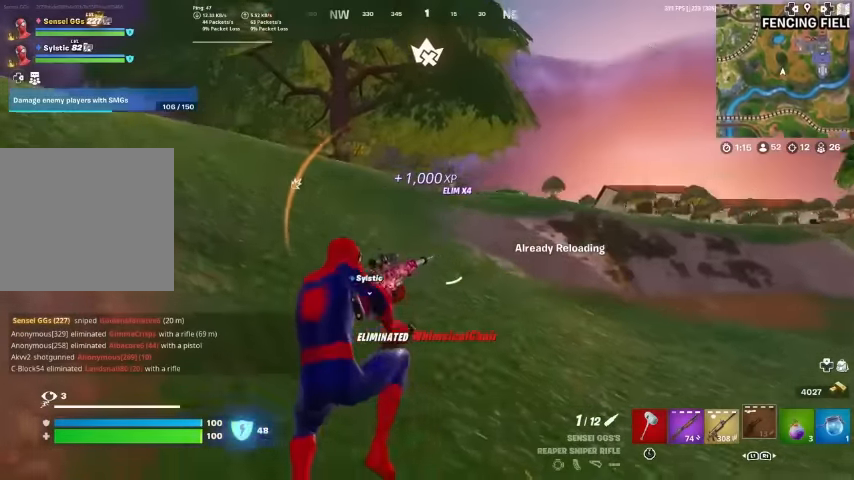
{"buttons": [], "left_stick": "up-left", "right_stick": "center", "events": []}
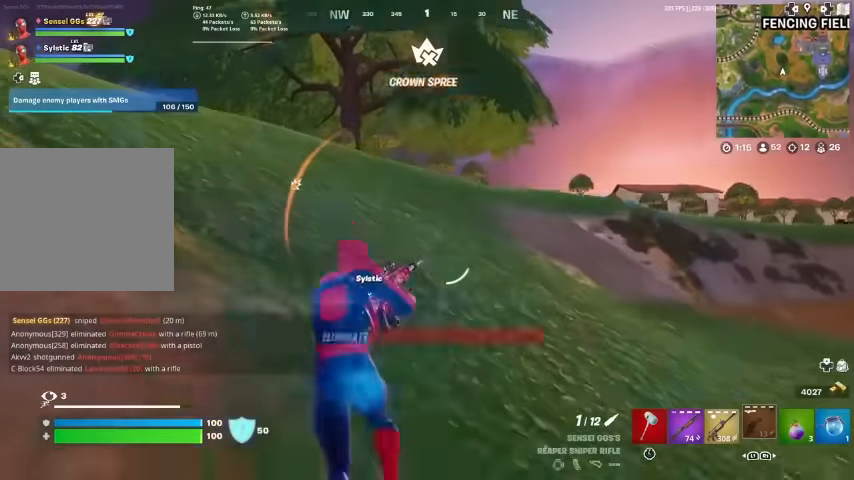
{"buttons": [], "left_stick": "up", "right_stick": "center", "events": [[100, "CROSS", "down"], [100, "right_stick", "left"], [166, "CROSS", "up"], [200, "right_stick", "center"], [333, "right_stick", "left"], [433, "left_stick", "up"], [433, "right_stick", "center"]]}
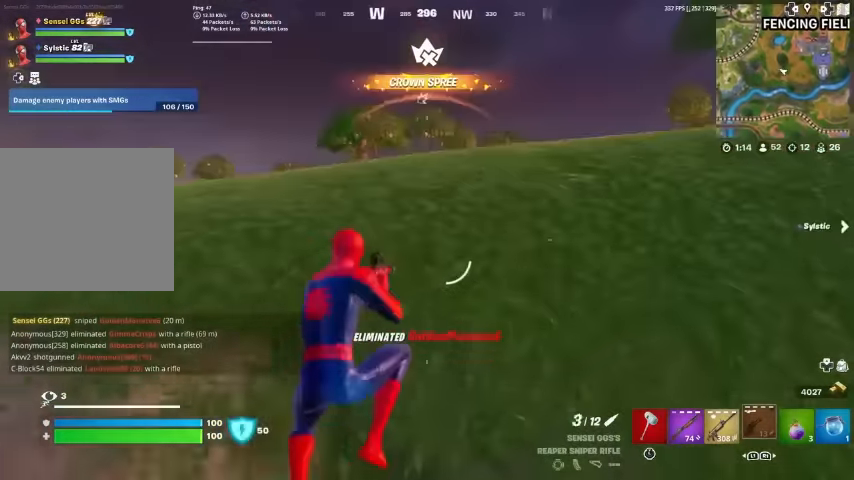
{"buttons": [], "left_stick": "up", "right_stick": "center", "events": [[166, "right_stick", "down-left"], [233, "right_stick", "center"], [400, "right_stick", "left"], [467, "right_stick", "center"]]}
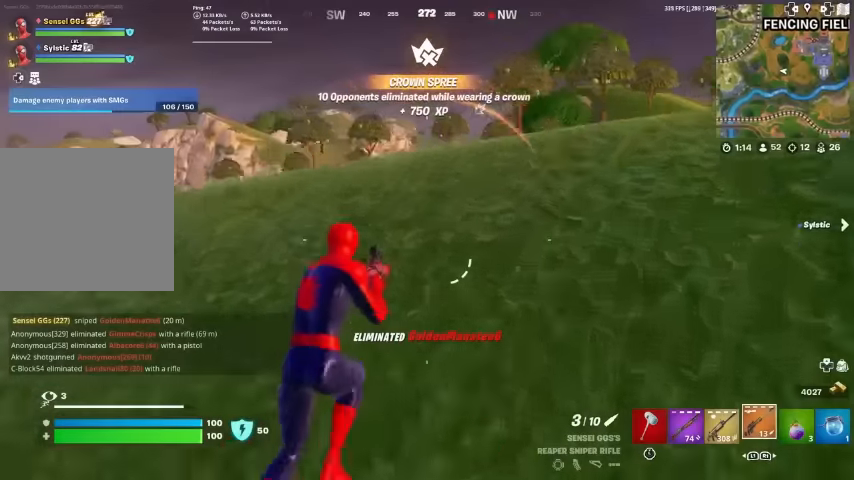
{"buttons": [], "left_stick": "up", "right_stick": "center", "events": [[300, "right_stick", "right"], [400, "right_stick", "center"]]}
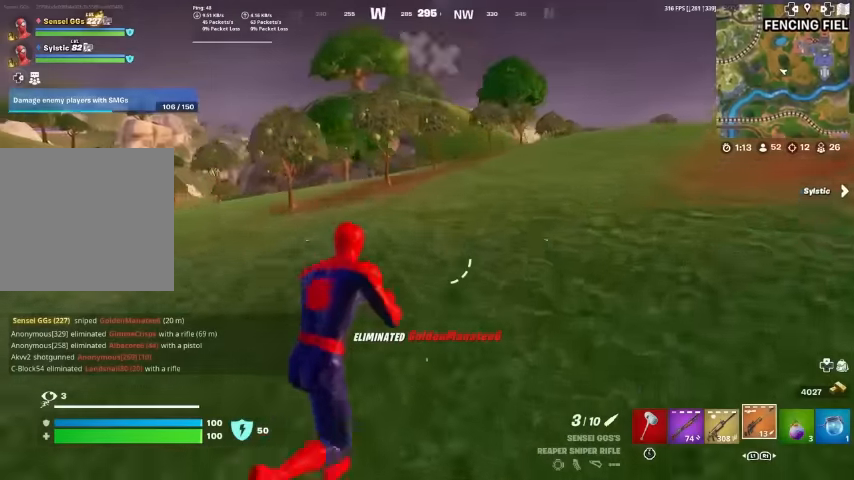
{"buttons": [], "left_stick": "up", "right_stick": "center", "events": []}
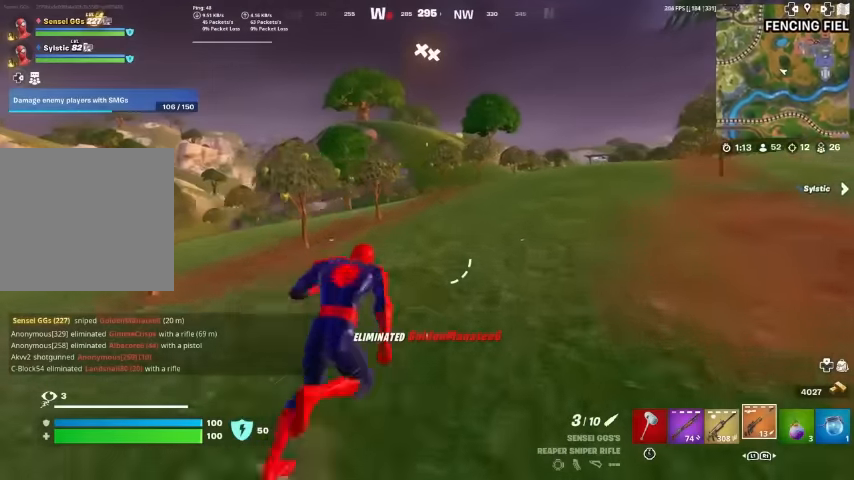
{"buttons": [], "left_stick": "up", "right_stick": "center", "events": []}
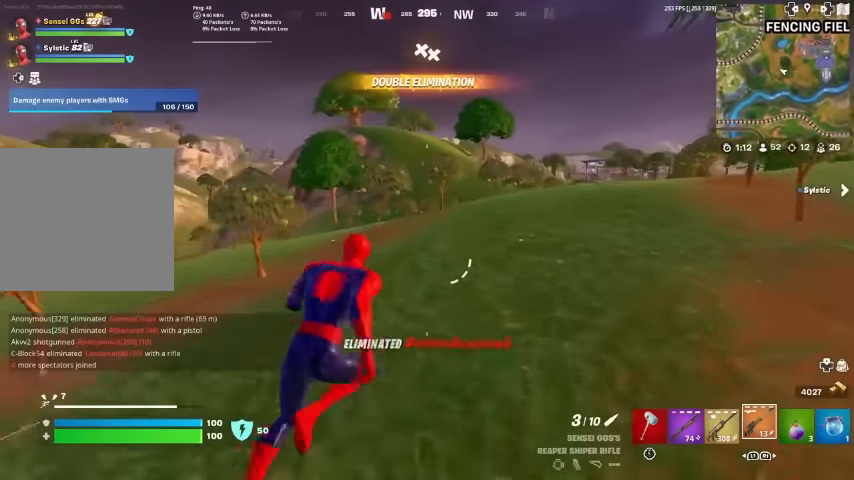
{"buttons": [], "left_stick": "up", "right_stick": "center", "events": [[100, "CROSS", "down"], [200, "CROSS", "up"], [300, "R1", "down"], [400, "R1", "up"]]}